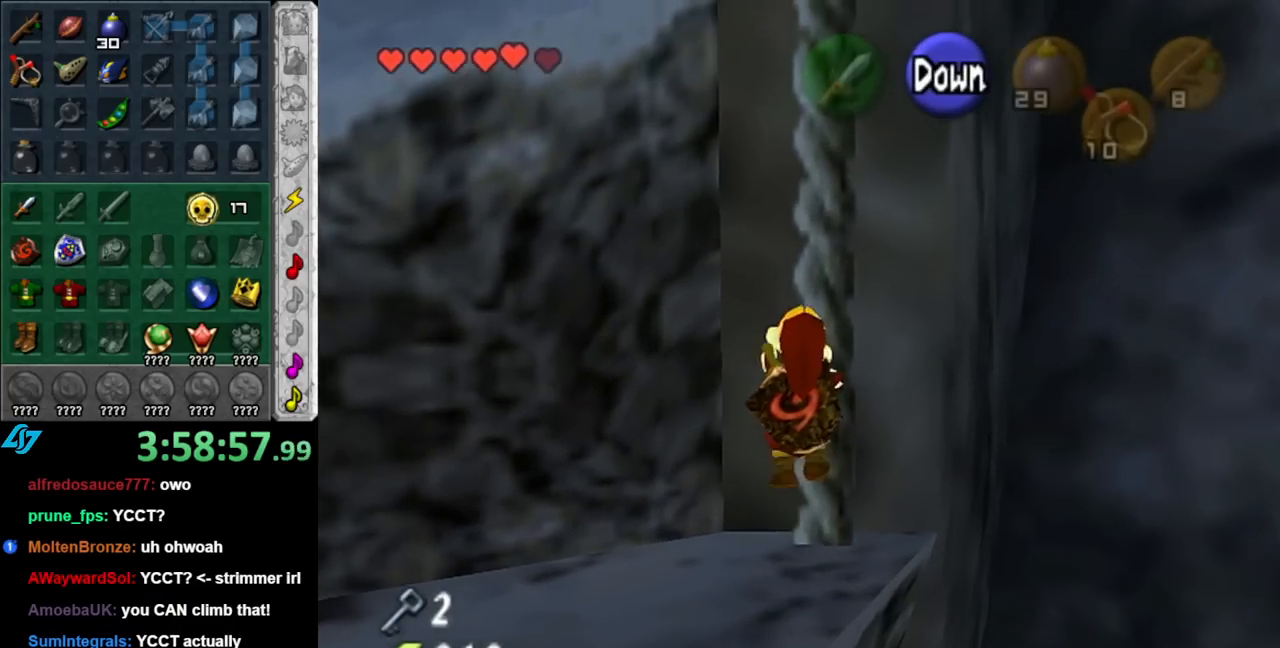
Gameplay with a controller (Nintendo layout); each line is a JSON object with the inputs held at the frame after it. "events" lists button and stick changes between this image and that frame as [ms after this image, input, new state], when the widget could be followed in between. Not read: L2 L3 R2 R3.
{"buttons": [], "left_stick": "up", "right_stick": "center", "events": [[67, "L1", "up"]]}
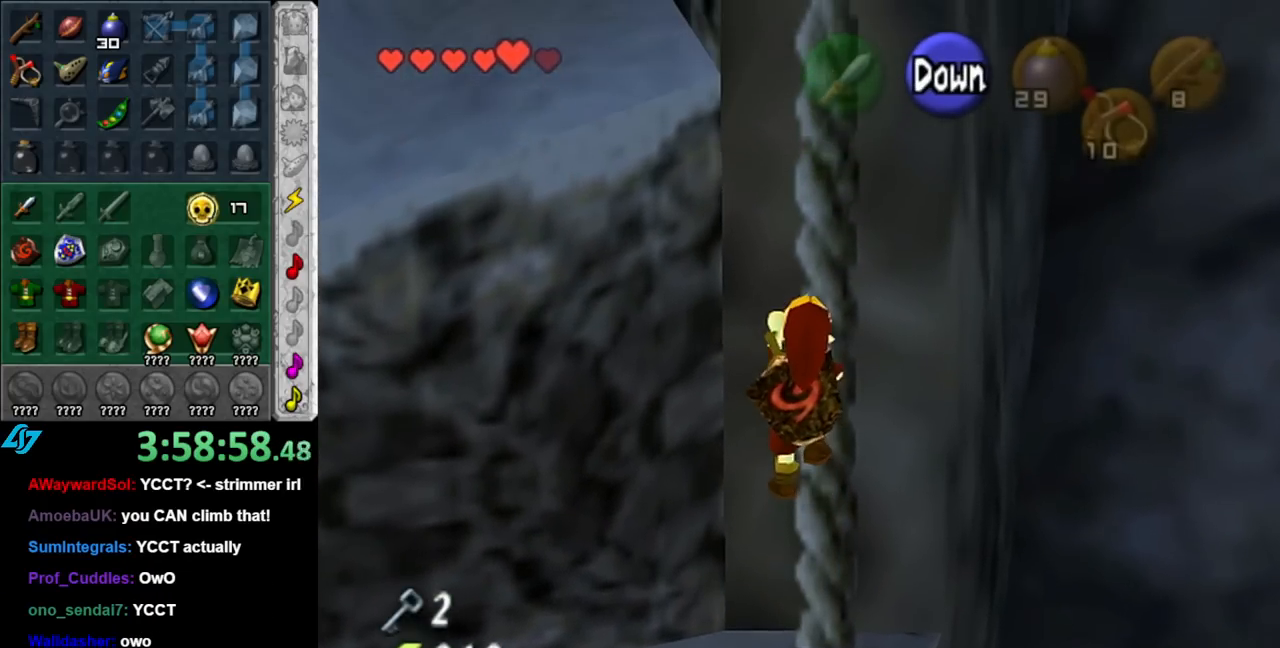
{"buttons": [], "left_stick": "up", "right_stick": "center", "events": []}
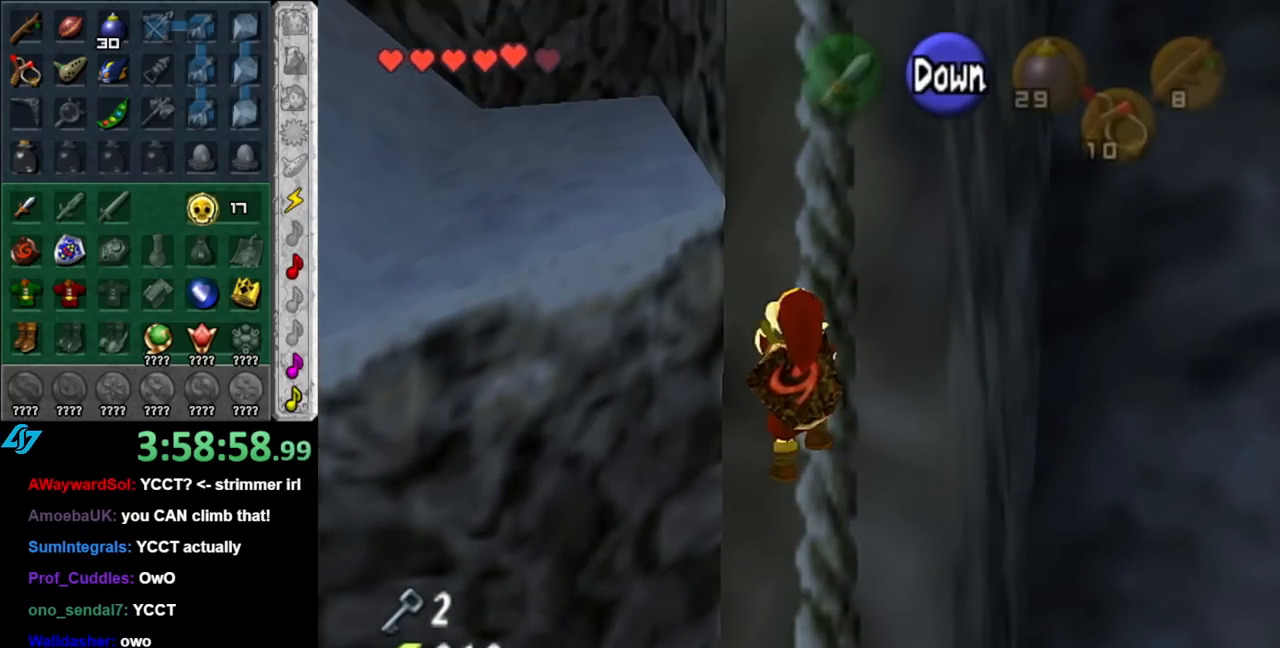
{"buttons": [], "left_stick": "up", "right_stick": "center", "events": []}
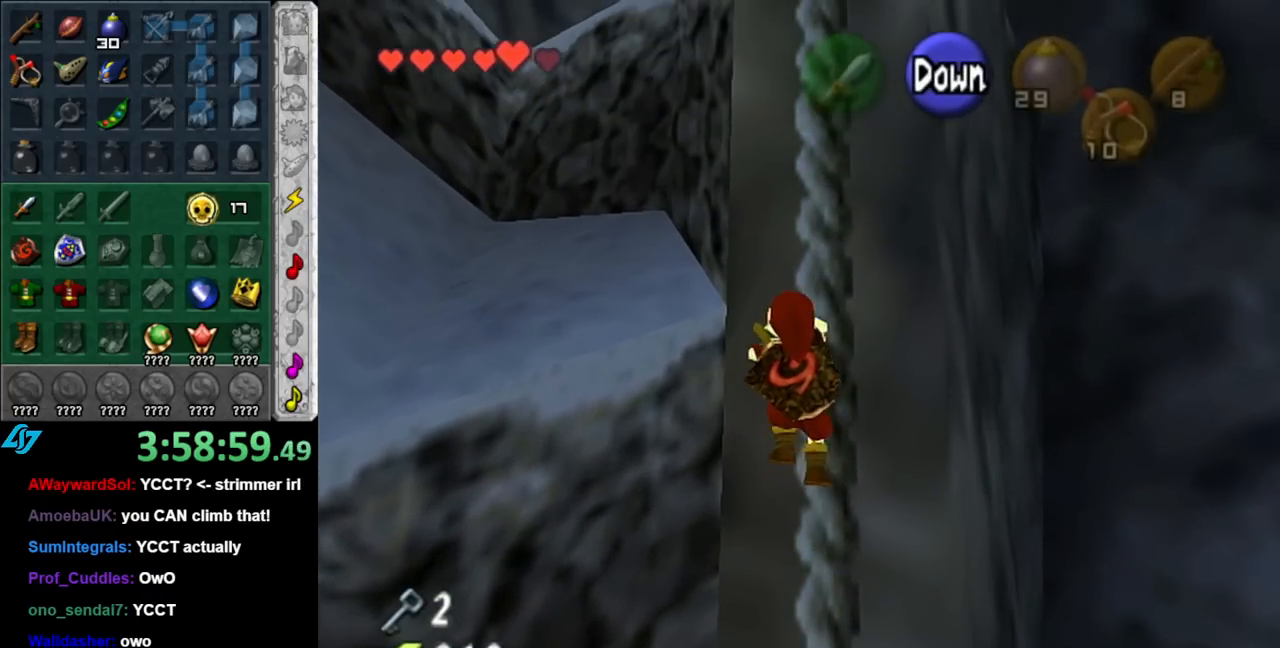
{"buttons": [], "left_stick": "up", "right_stick": "center", "events": []}
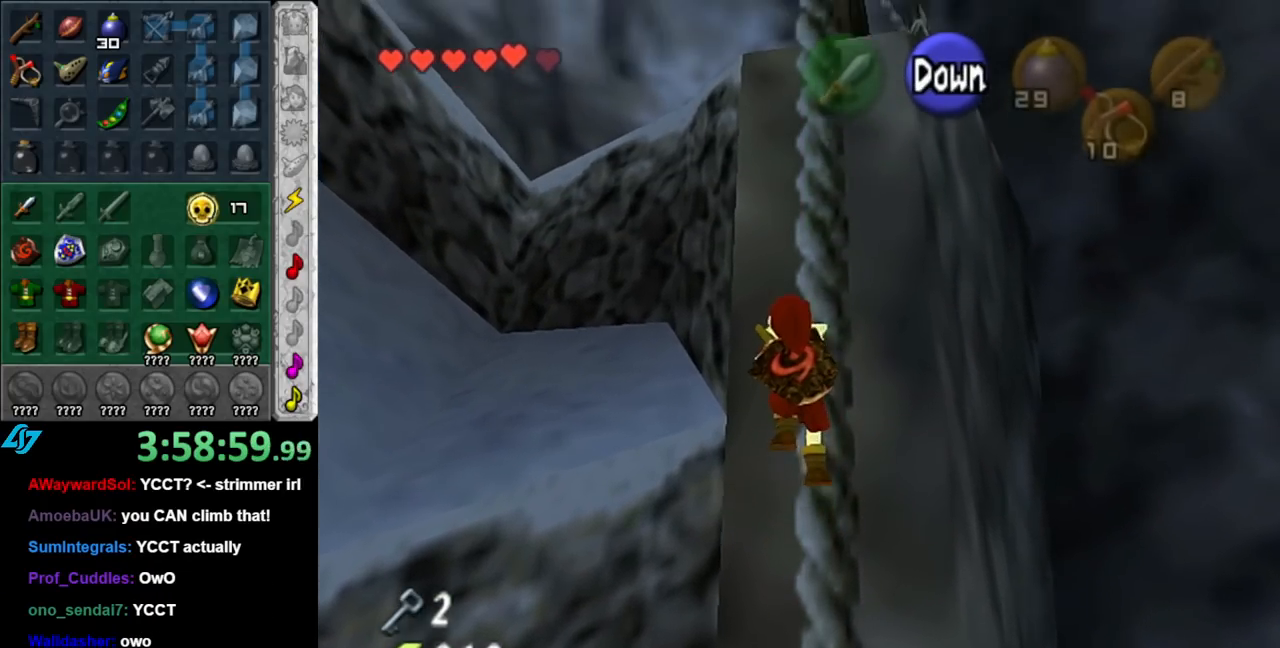
{"buttons": [], "left_stick": "up", "right_stick": "center", "events": []}
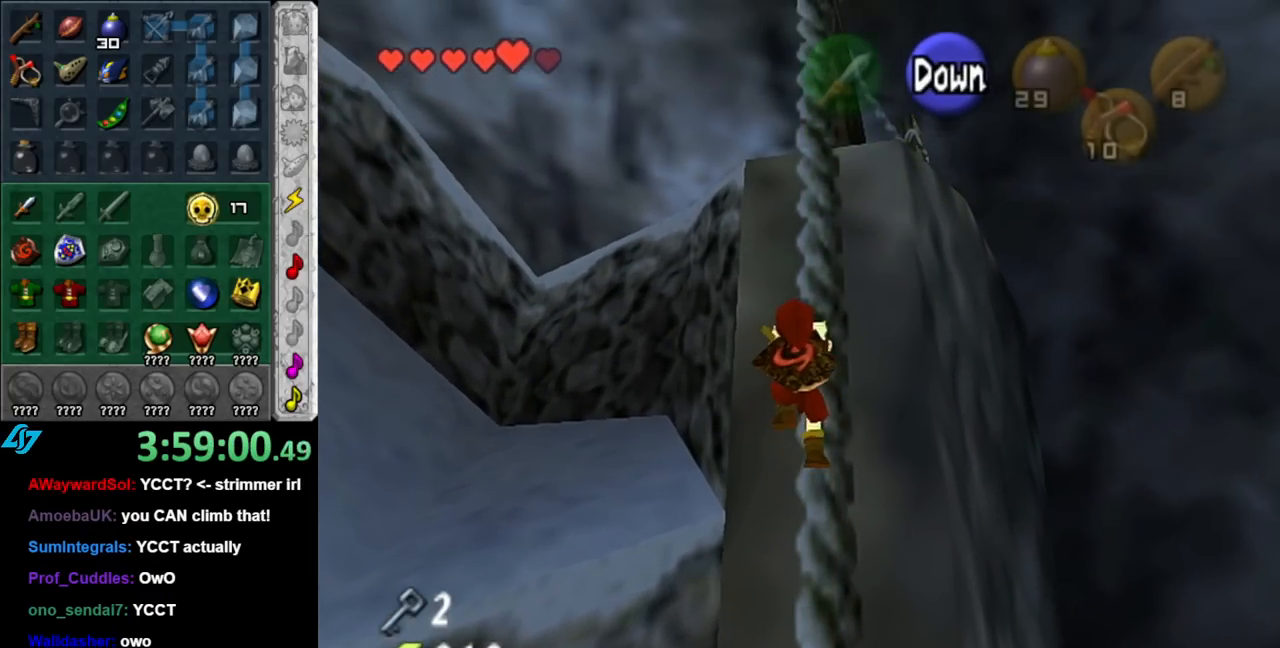
{"buttons": [], "left_stick": "up", "right_stick": "center", "events": []}
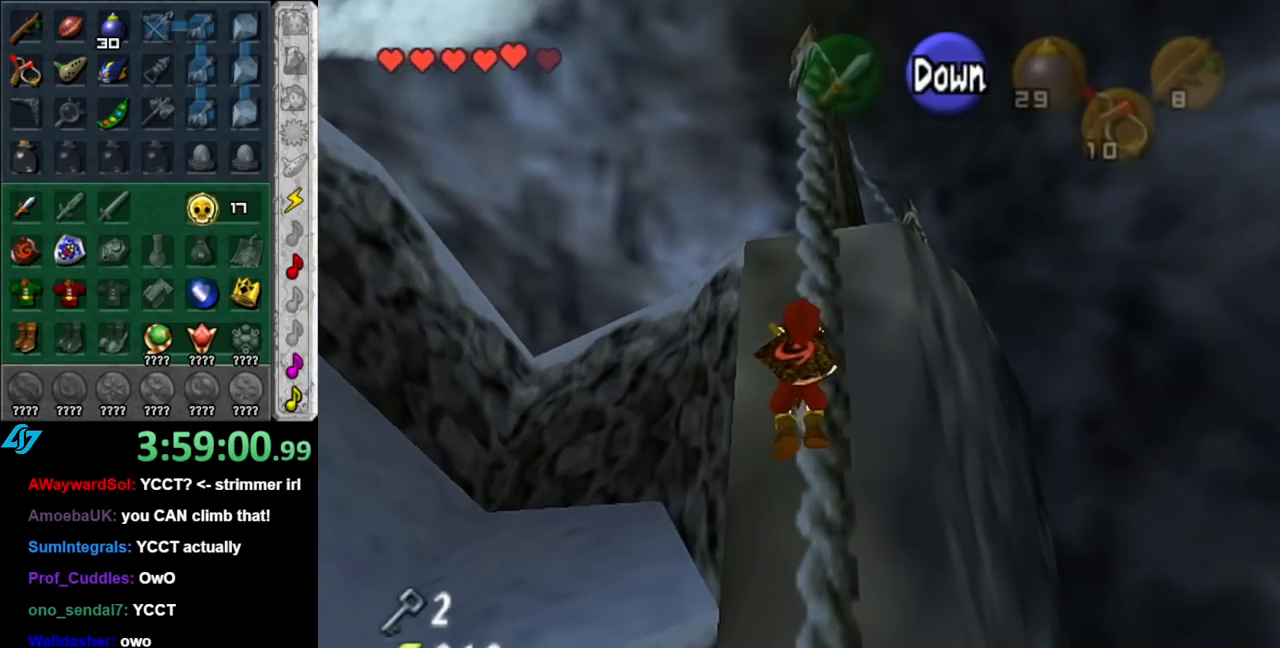
{"buttons": [], "left_stick": "up", "right_stick": "center", "events": []}
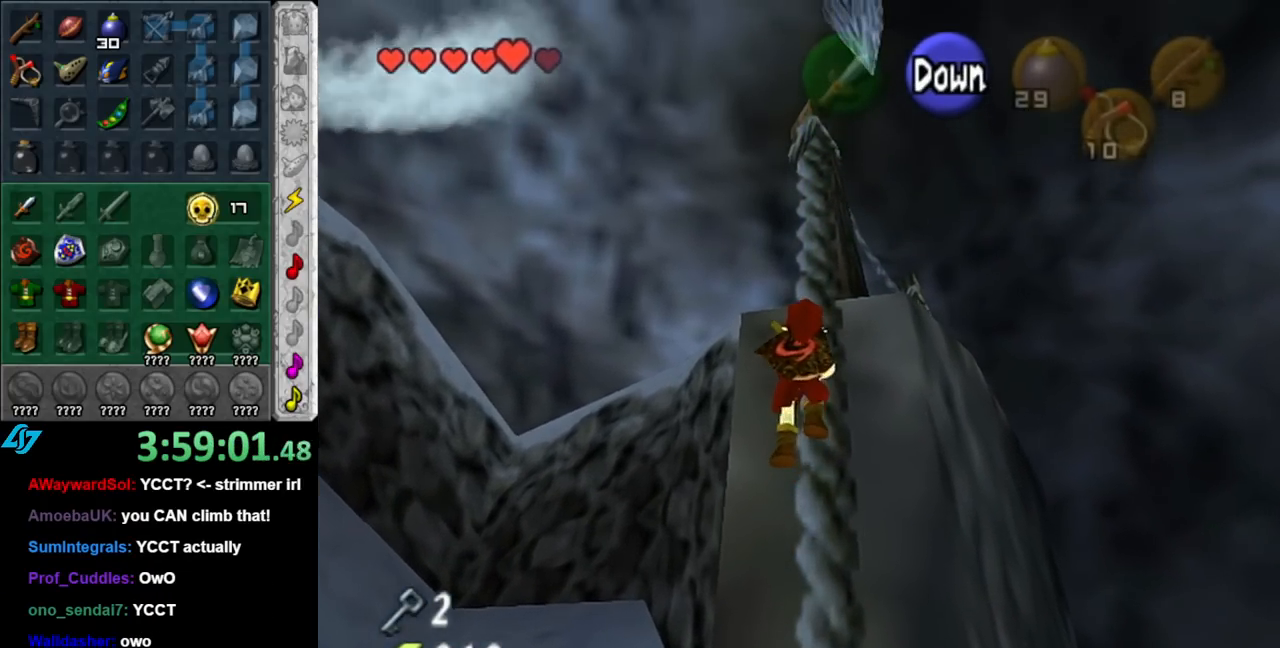
{"buttons": [], "left_stick": "up", "right_stick": "center", "events": []}
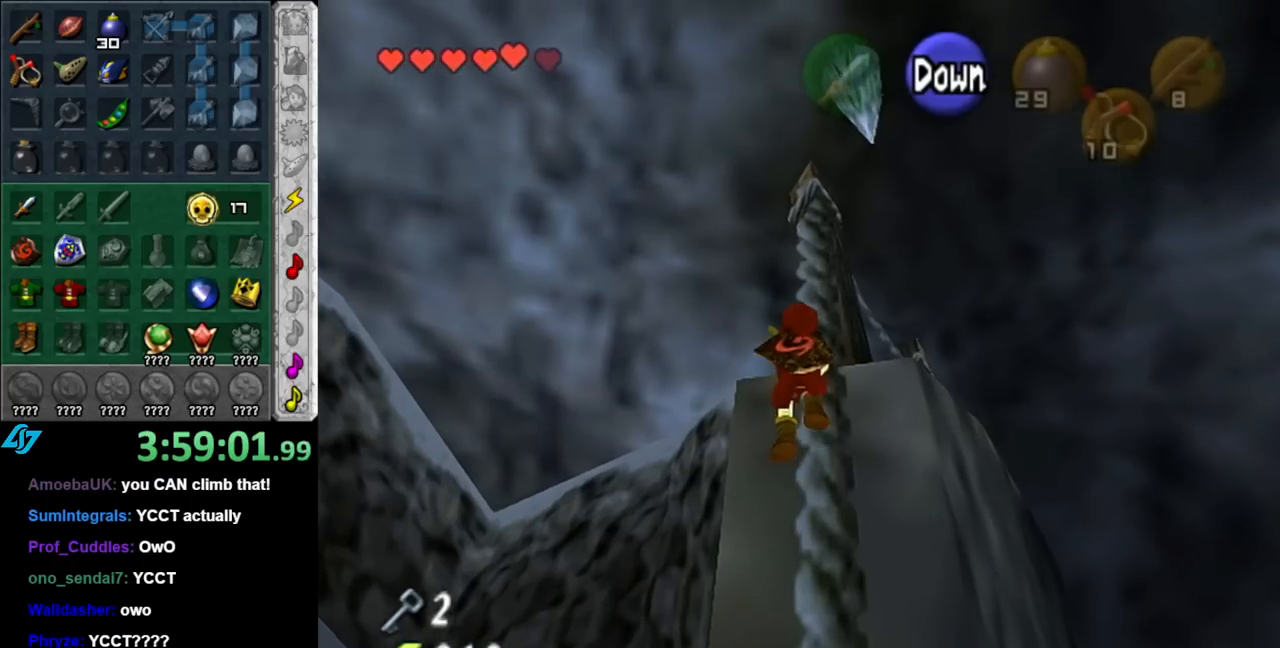
{"buttons": [], "left_stick": "up", "right_stick": "center", "events": []}
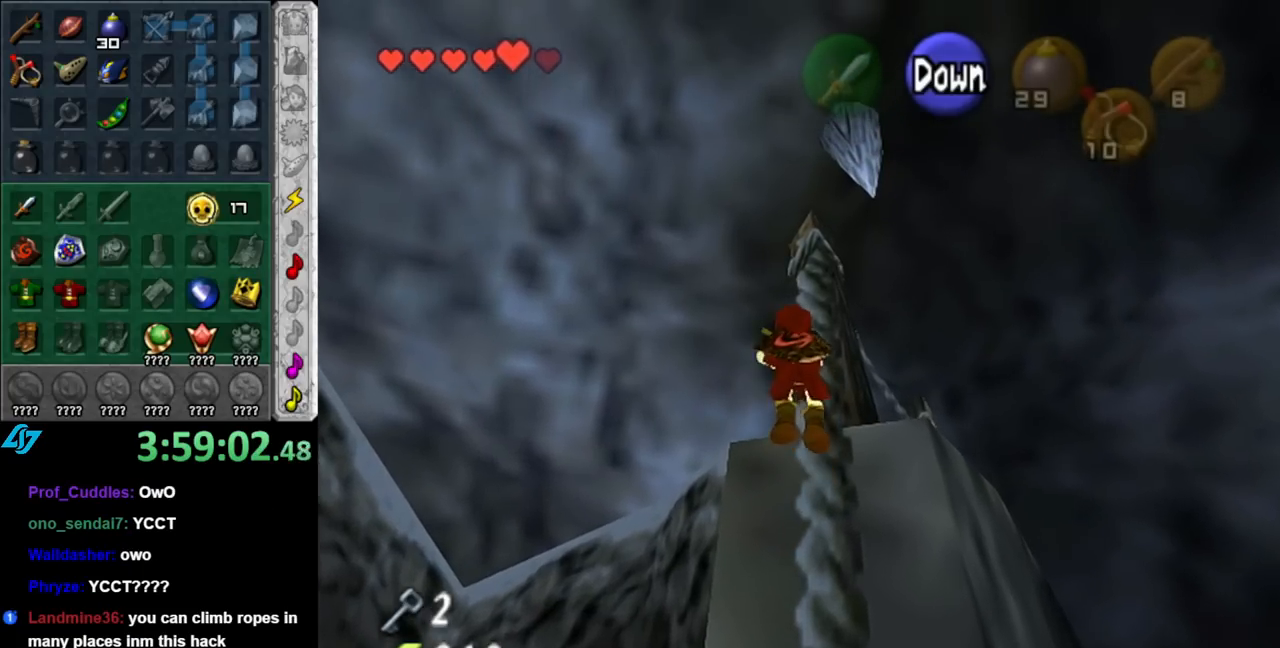
{"buttons": [], "left_stick": "up", "right_stick": "center", "events": []}
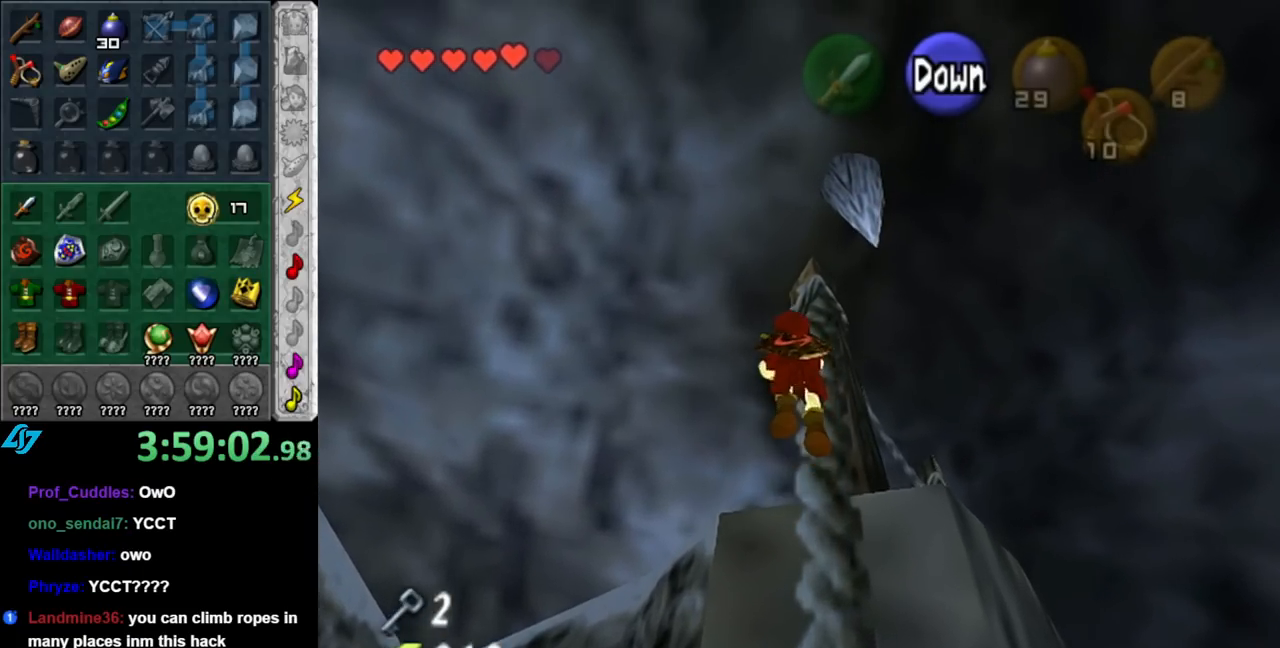
{"buttons": [], "left_stick": "up", "right_stick": "center", "events": []}
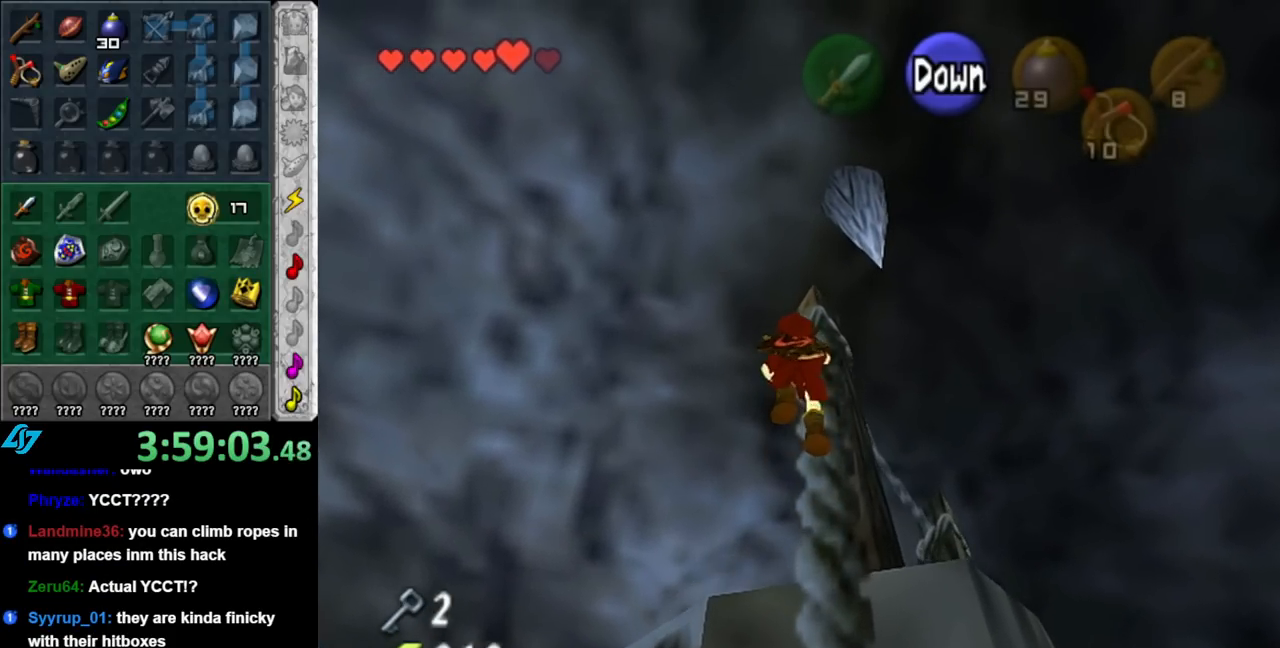
{"buttons": [], "left_stick": "up", "right_stick": "center", "events": []}
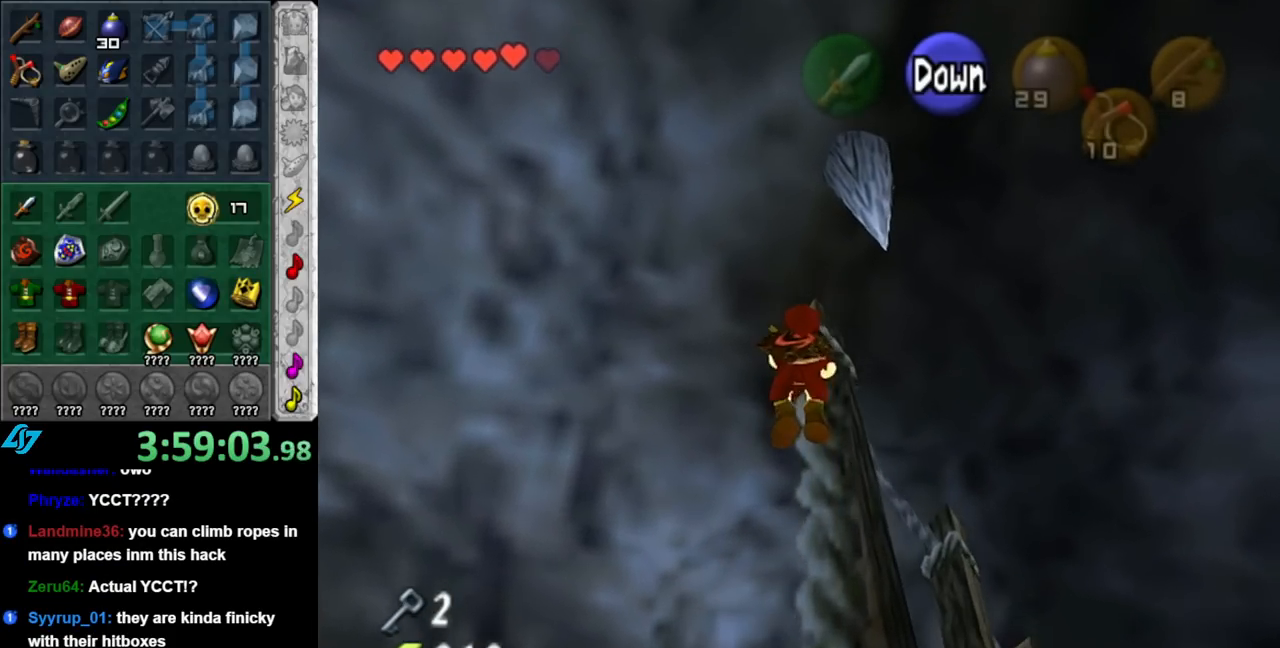
{"buttons": [], "left_stick": "up", "right_stick": "center", "events": []}
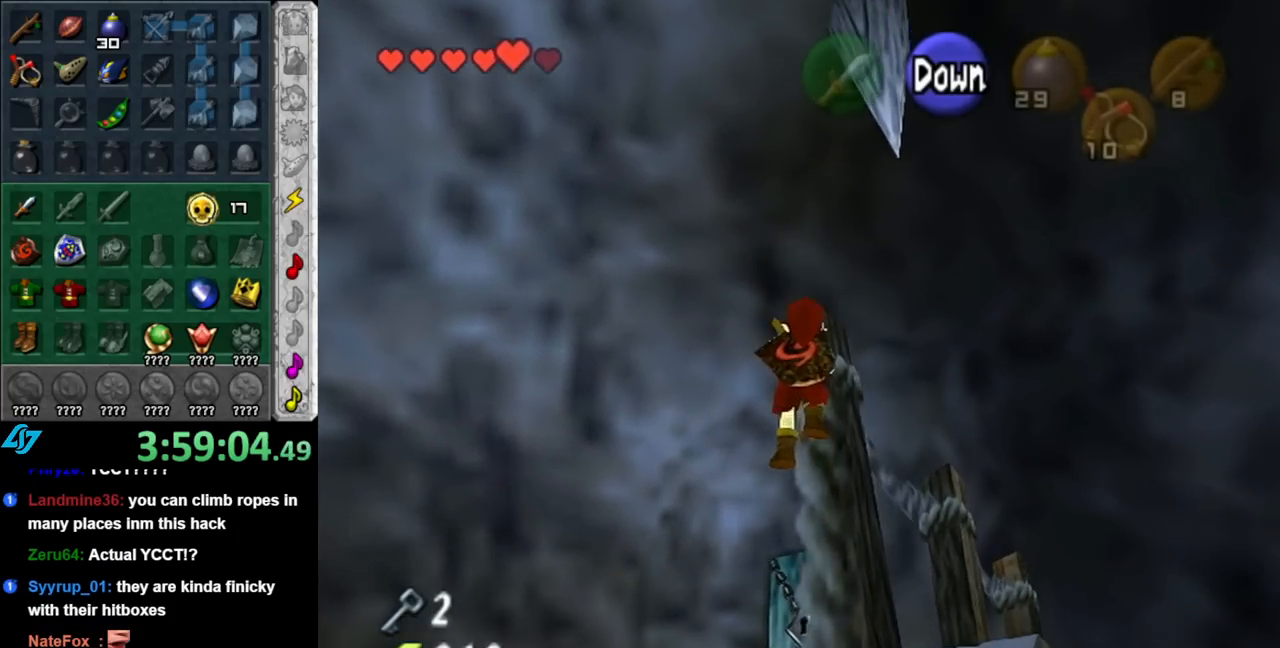
{"buttons": [], "left_stick": "up", "right_stick": "center", "events": []}
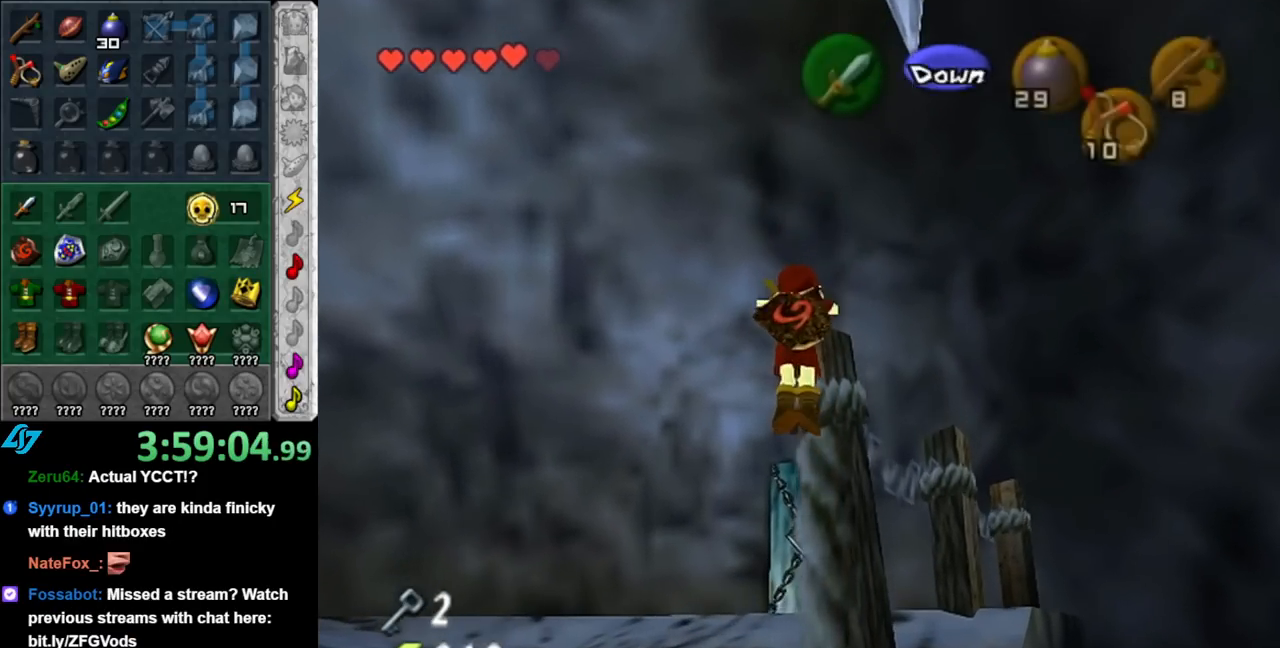
{"buttons": [], "left_stick": "up", "right_stick": "center", "events": [[217, "left_stick", "center"], [500, "left_stick", "up"]]}
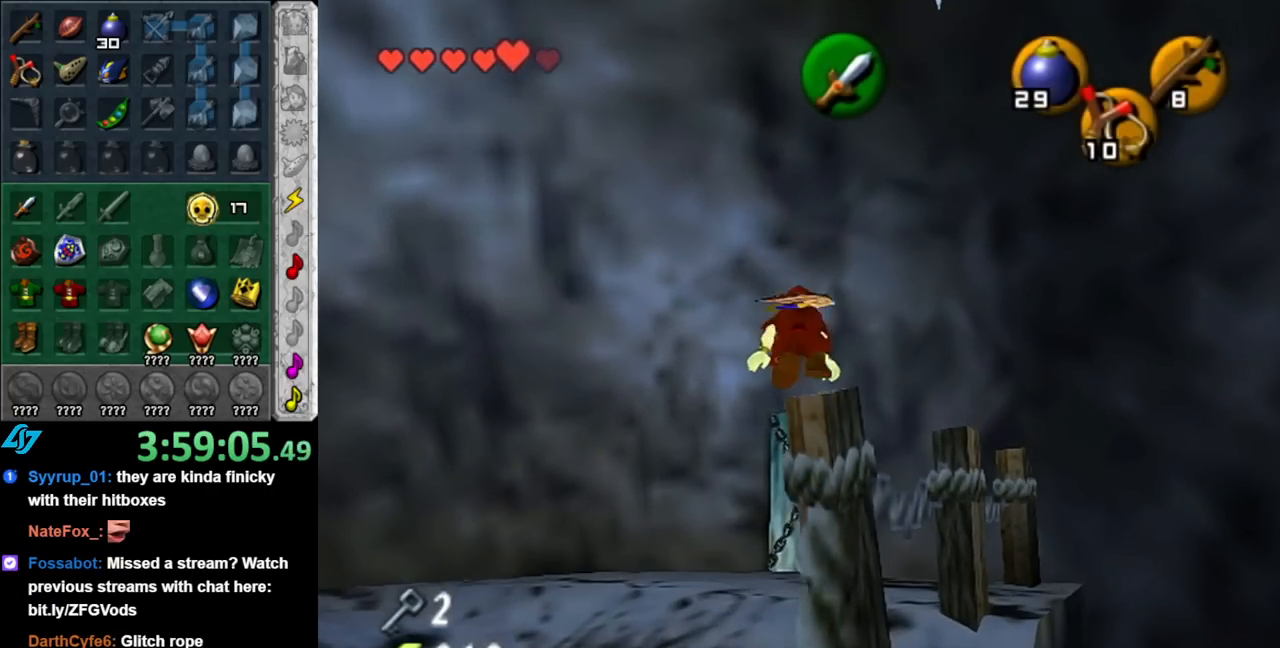
{"buttons": [], "left_stick": "up", "right_stick": "center", "events": []}
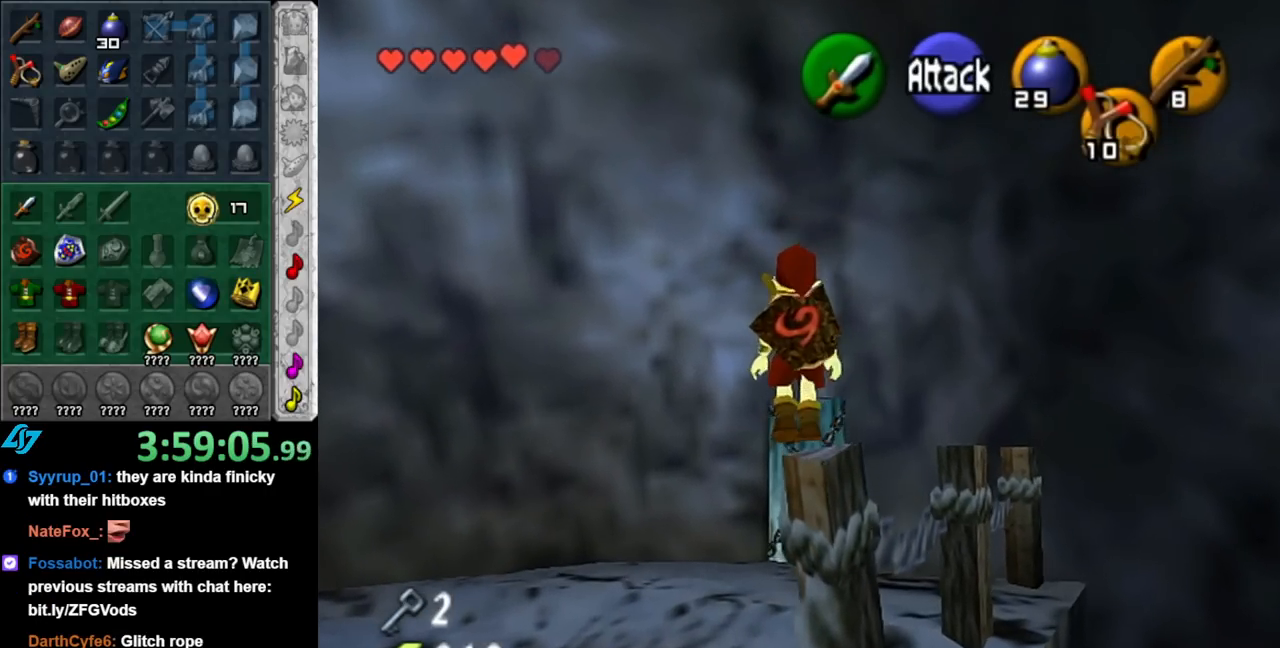
{"buttons": [], "left_stick": "up", "right_stick": "center", "events": []}
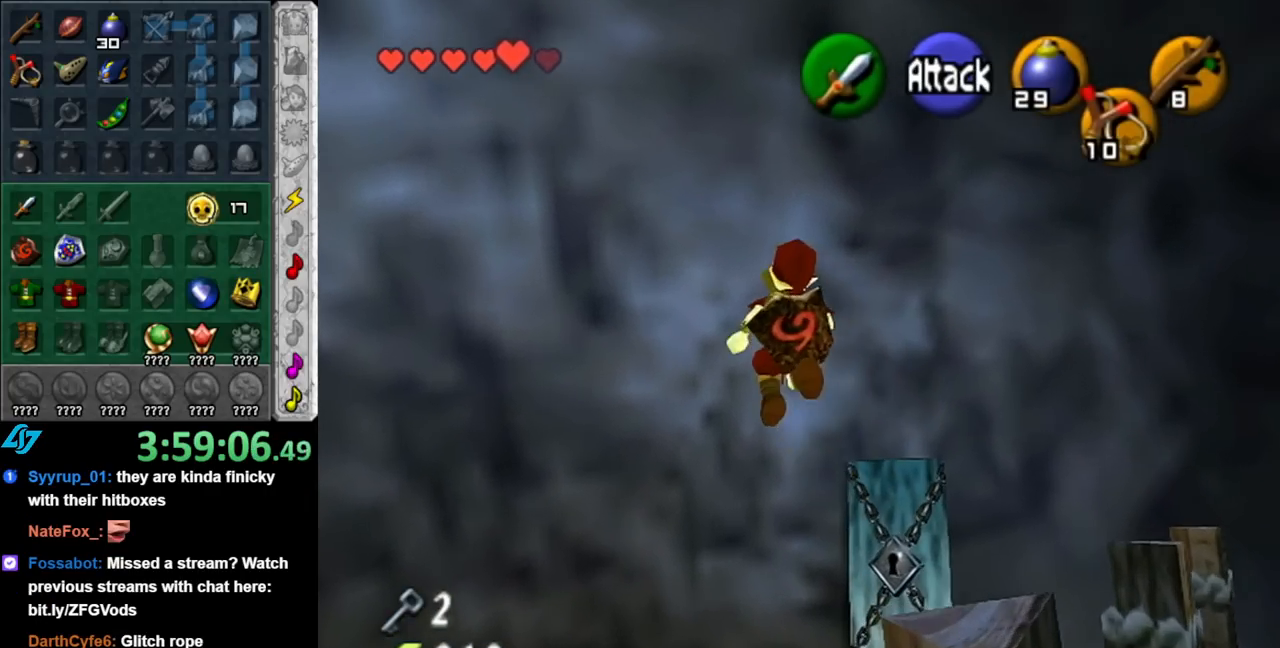
{"buttons": [], "left_stick": "center", "right_stick": "center", "events": [[117, "left_stick", "center"]]}
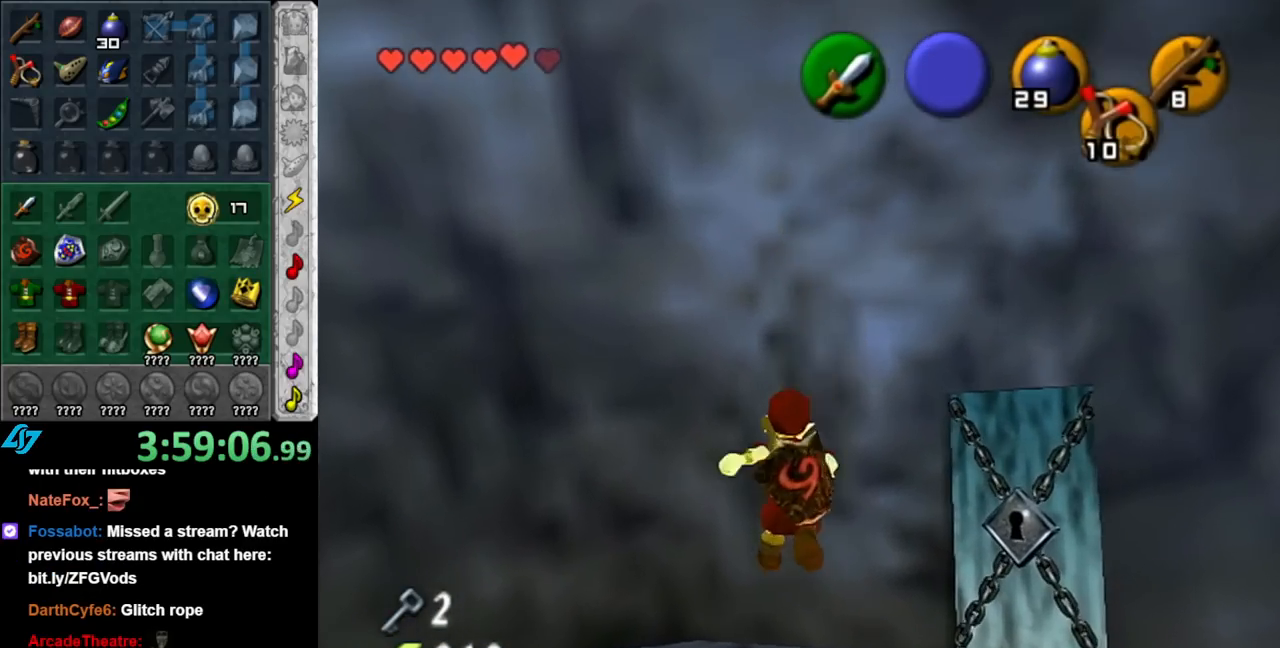
{"buttons": [], "left_stick": "center", "right_stick": "center", "events": [[67, "left_stick", "down-left"], [183, "L1", "down"], [217, "left_stick", "center"], [433, "L1", "up"]]}
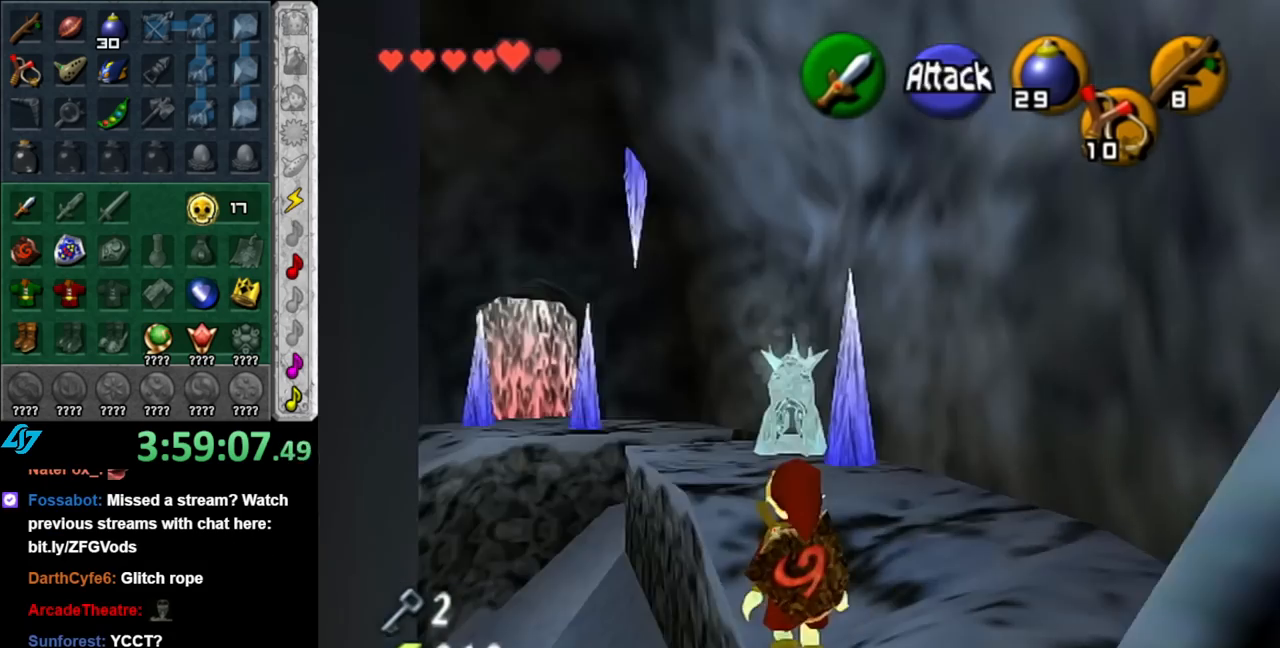
{"buttons": [], "left_stick": "up", "right_stick": "center", "events": [[33, "left_stick", "up"], [250, "left_stick", "up-right"], [500, "left_stick", "up"]]}
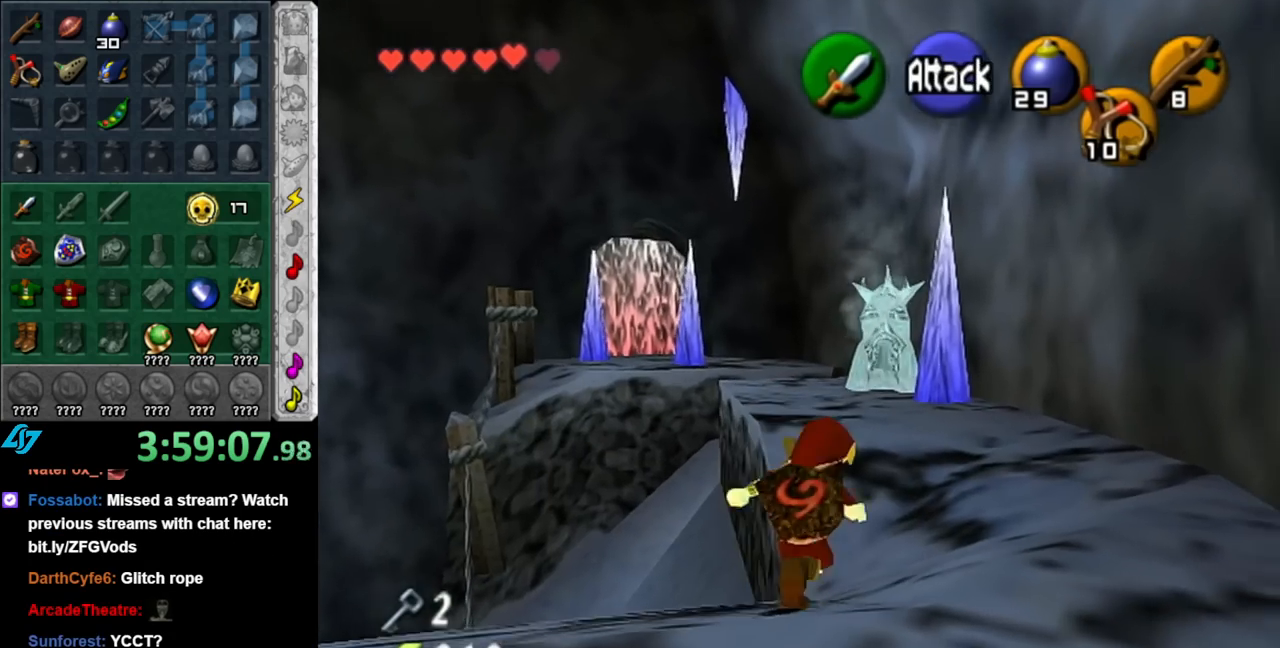
{"buttons": ["X", "L1"], "left_stick": "up", "right_stick": "center", "events": [[433, "L1", "down"], [433, "X", "down"]]}
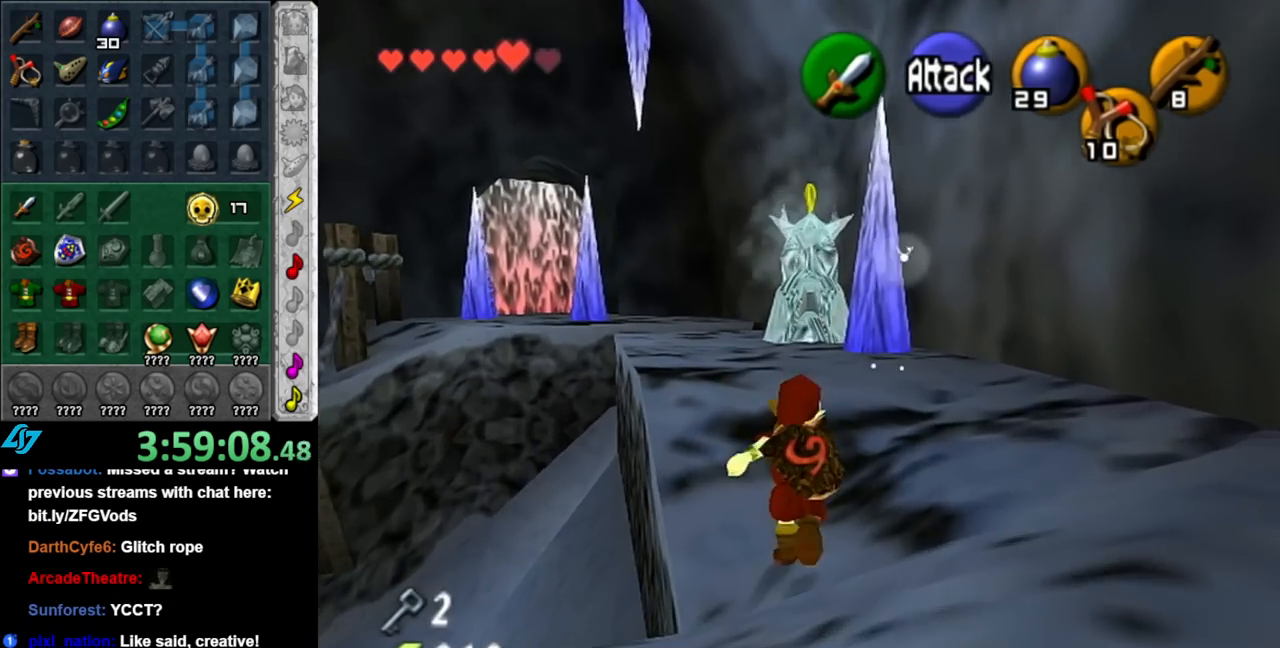
{"buttons": ["L1"], "left_stick": "up-left", "right_stick": "center", "events": [[33, "X", "up"], [350, "A", "down"], [417, "A", "up"], [417, "L1", "up"], [417, "left_stick", "up-left"], [500, "L1", "down"]]}
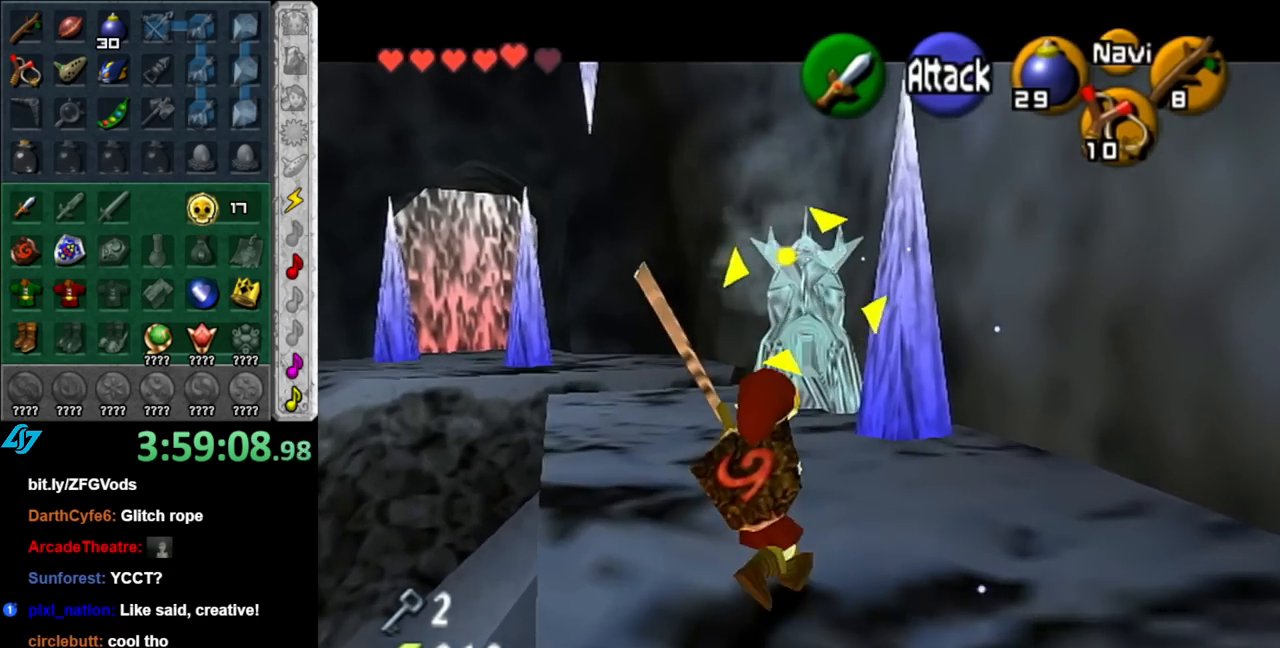
{"buttons": [], "left_stick": "up", "right_stick": "center", "events": [[67, "left_stick", "up"], [217, "L1", "up"], [317, "left_stick", "center"], [467, "left_stick", "up"]]}
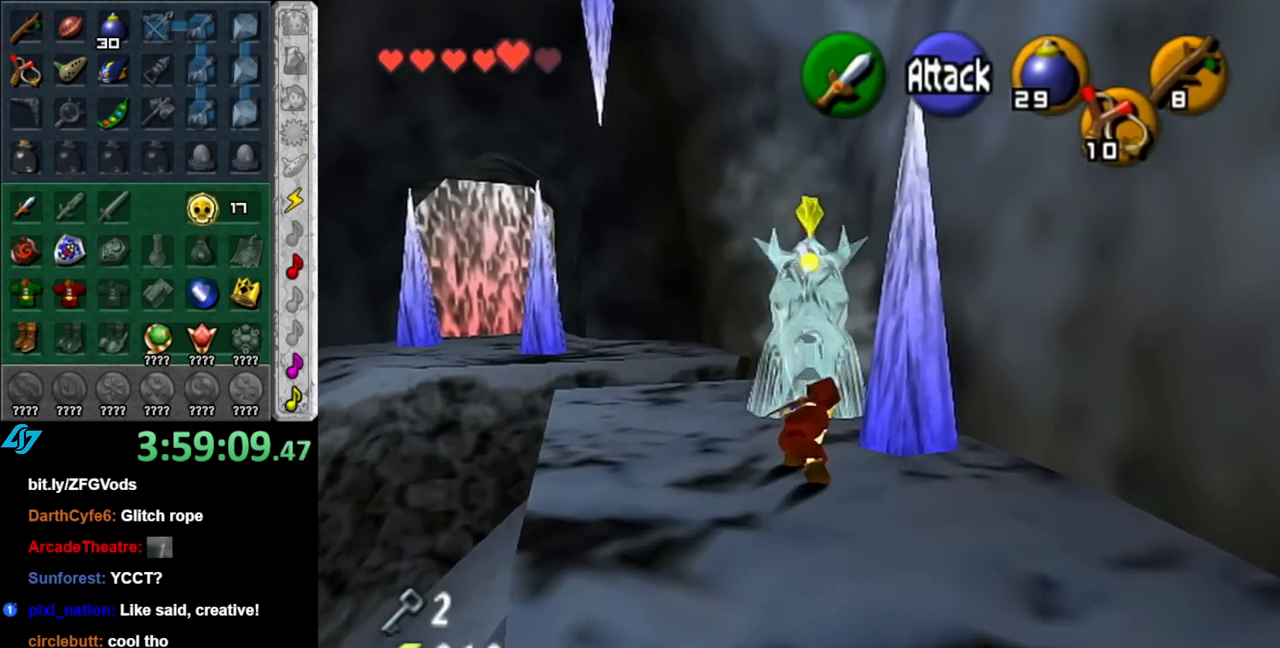
{"buttons": ["B"], "left_stick": "up", "right_stick": "center", "events": [[500, "B", "down"]]}
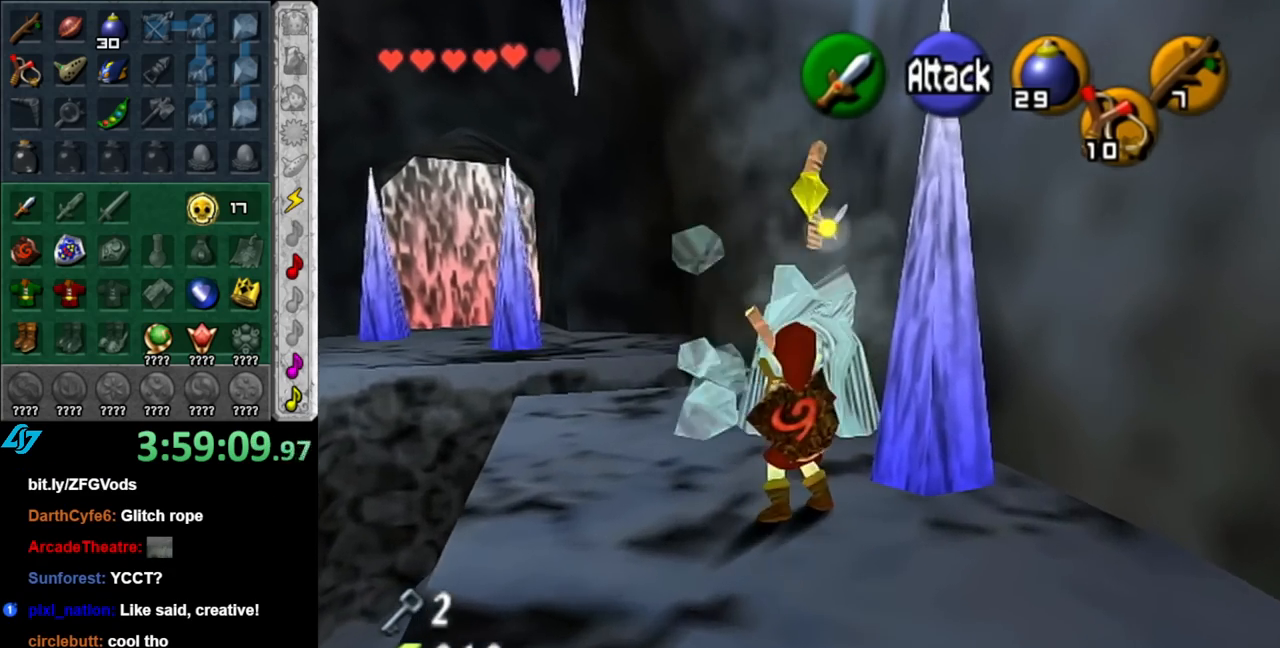
{"buttons": ["B", "R1"], "left_stick": "center", "right_stick": "center", "events": [[100, "R1", "down"], [117, "B", "up"], [183, "left_stick", "center"], [283, "B", "down"], [400, "B", "up"], [467, "B", "down"]]}
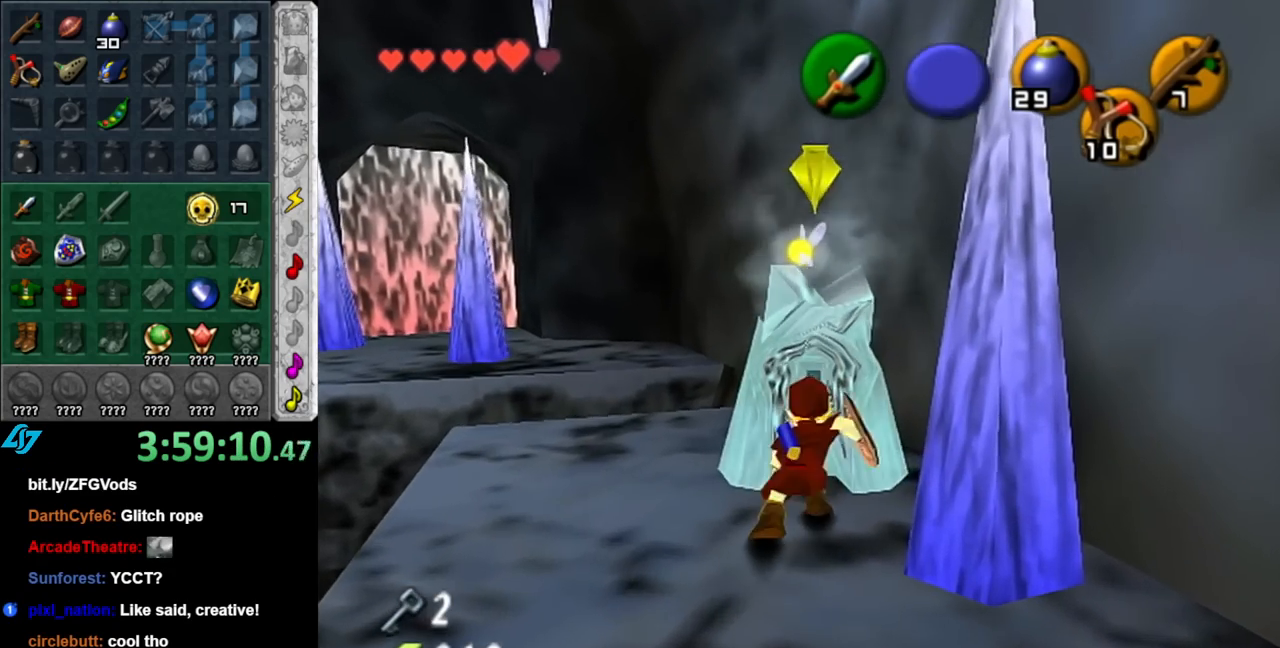
{"buttons": [], "left_stick": "up", "right_stick": "center", "events": [[117, "B", "up"], [183, "R1", "up"], [250, "left_stick", "up"]]}
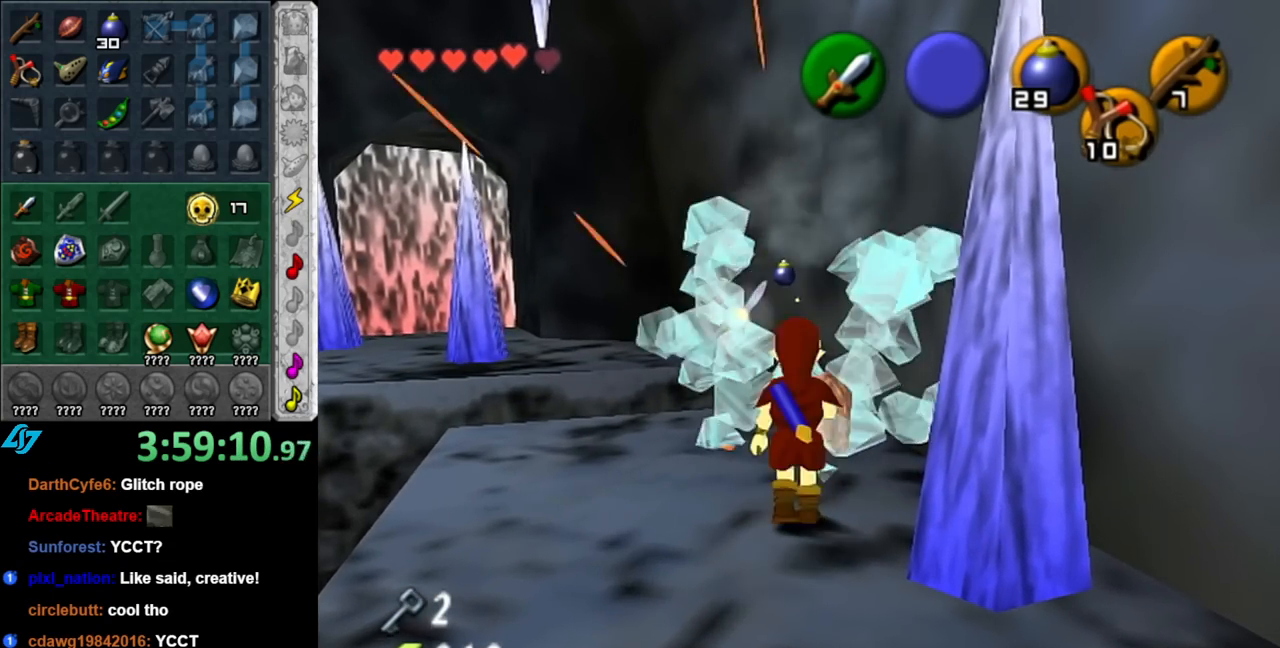
{"buttons": [], "left_stick": "center", "right_stick": "center", "events": [[183, "left_stick", "left"], [367, "left_stick", "center"]]}
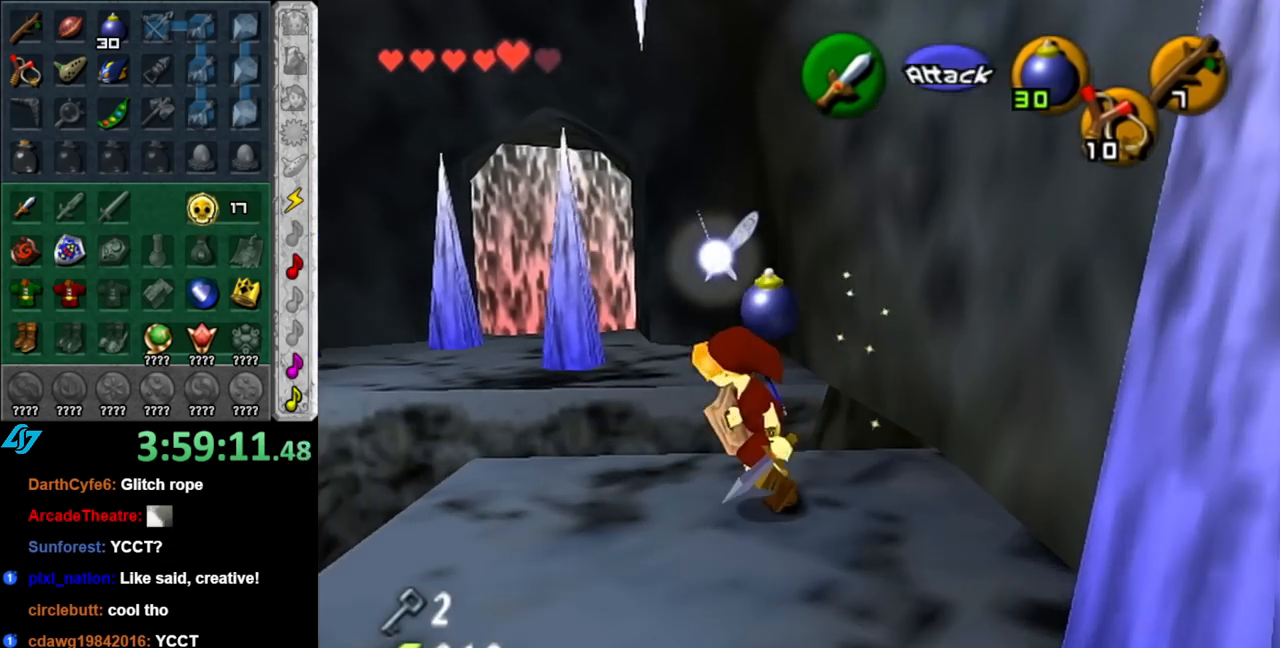
{"buttons": [], "left_stick": "down", "right_stick": "center", "events": [[367, "left_stick", "down"]]}
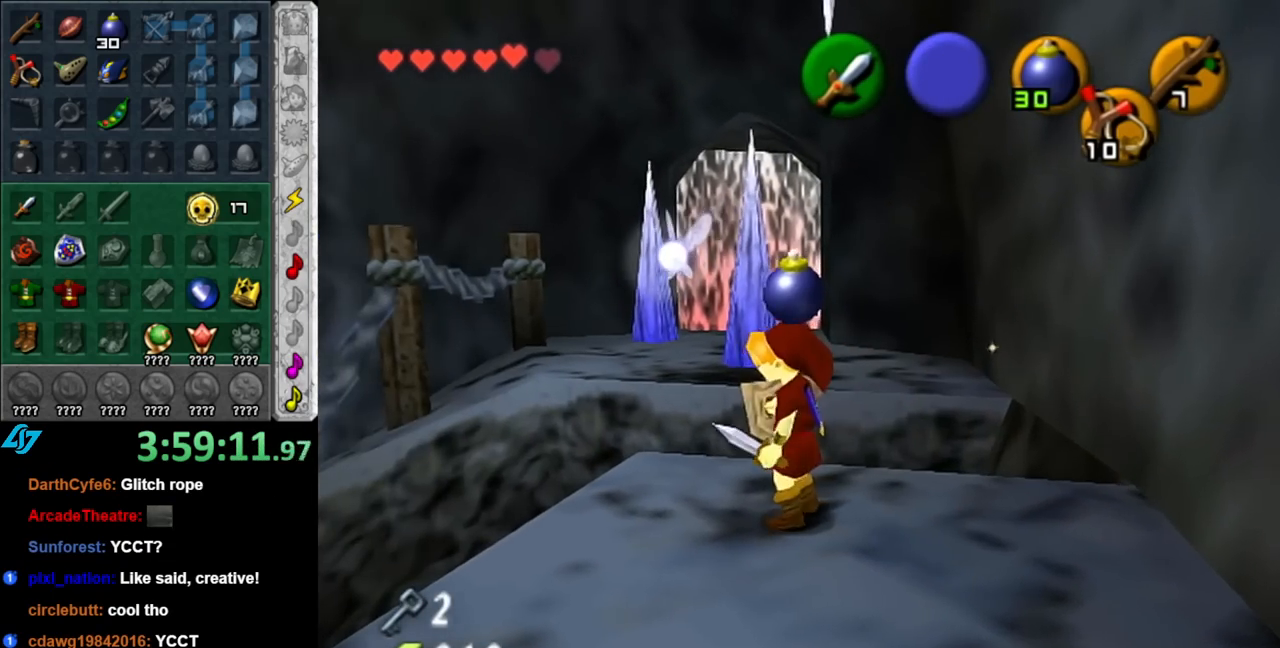
{"buttons": [], "left_stick": "center", "right_stick": "center", "events": [[183, "left_stick", "center"]]}
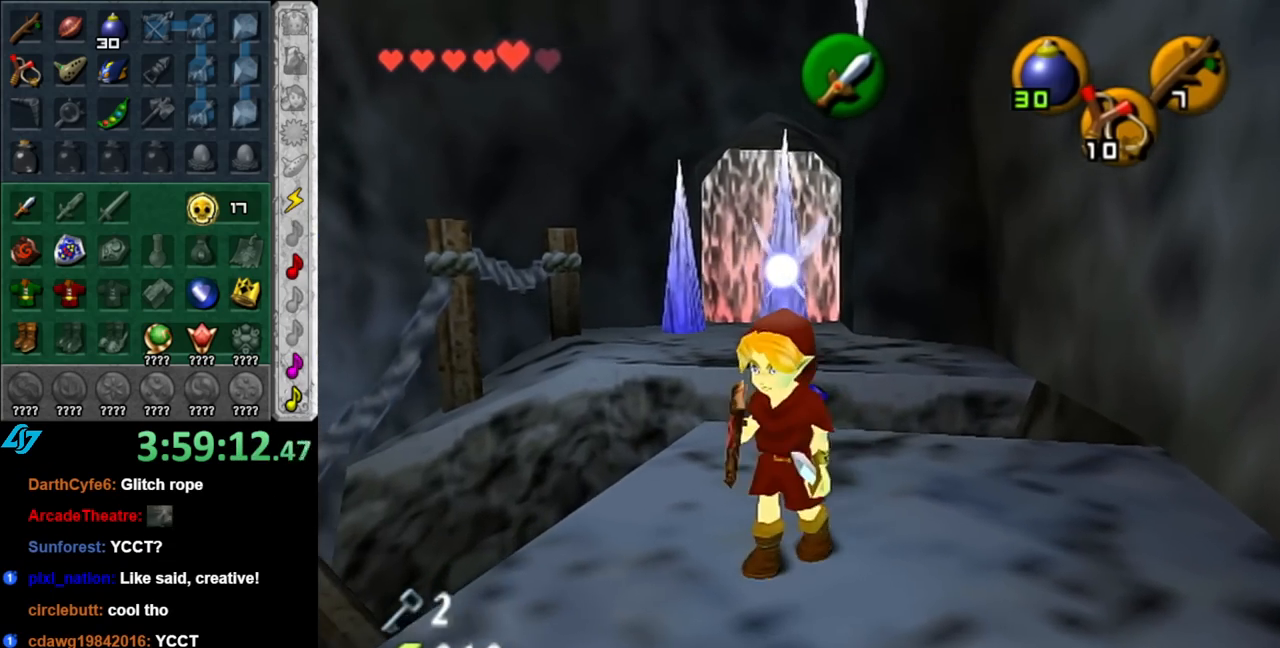
{"buttons": [], "left_stick": "up", "right_stick": "center", "events": [[33, "L1", "down"], [250, "L1", "up"], [350, "left_stick", "up"]]}